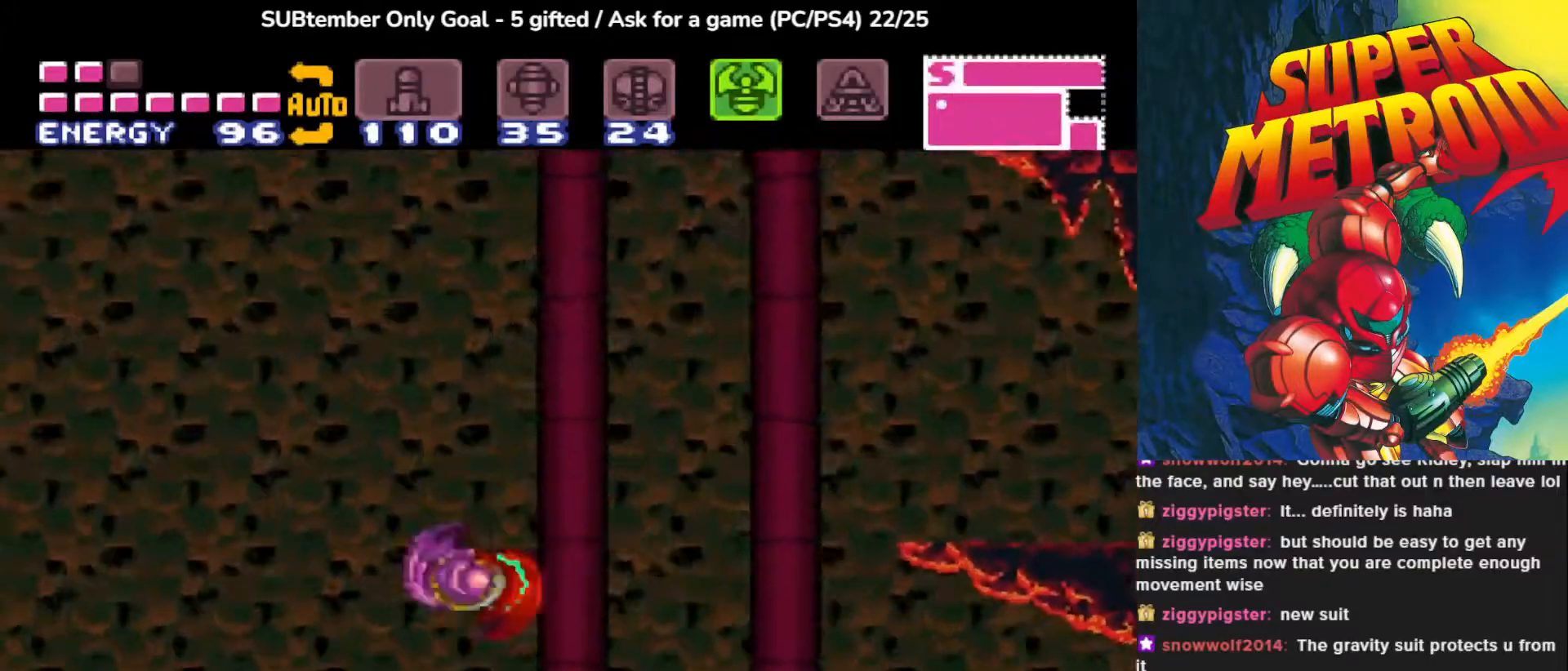
Gameplay with a controller (PlayStation layout); each line is a JSON object with the inputs held at the frame after it. "events" lists button and stick changes between this image and that frame as [ms after this image, input, new state], when the widget could be followed in between. Not read: left_stick right_stick.
{"buttons": ["DPAD_LEFT"], "events": [[33, "CROSS", "down"], [250, "CROSS", "up"]]}
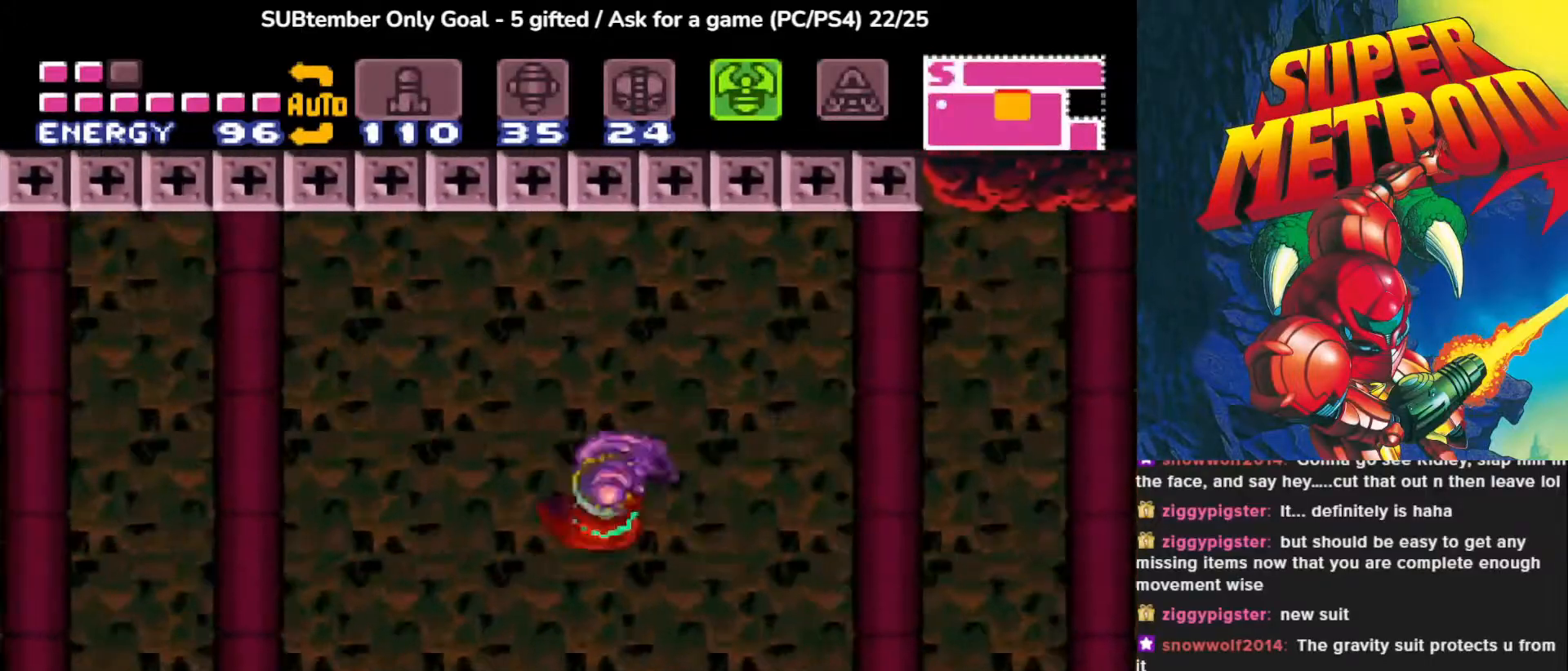
{"buttons": ["CROSS", "DPAD_LEFT"], "events": [[300, "CROSS", "down"]]}
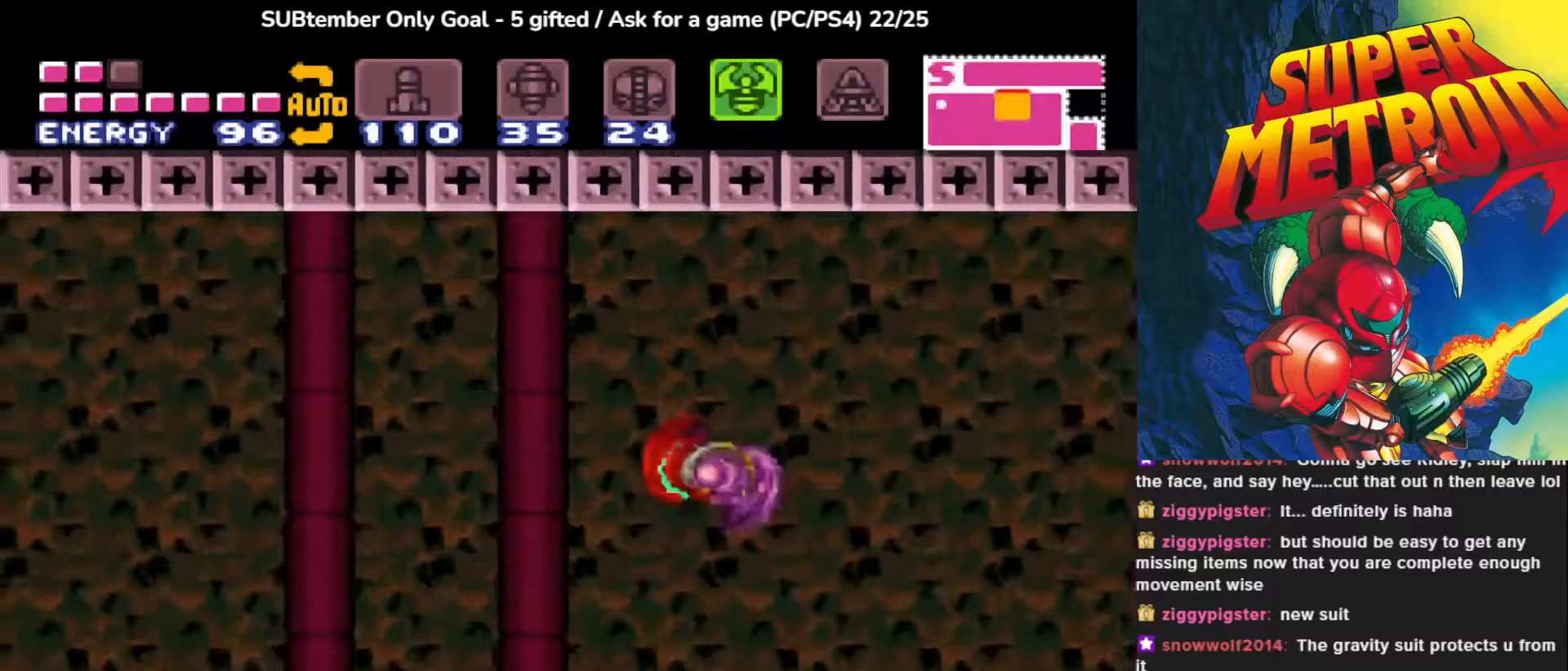
{"buttons": ["DPAD_LEFT"], "events": [[217, "CROSS", "up"]]}
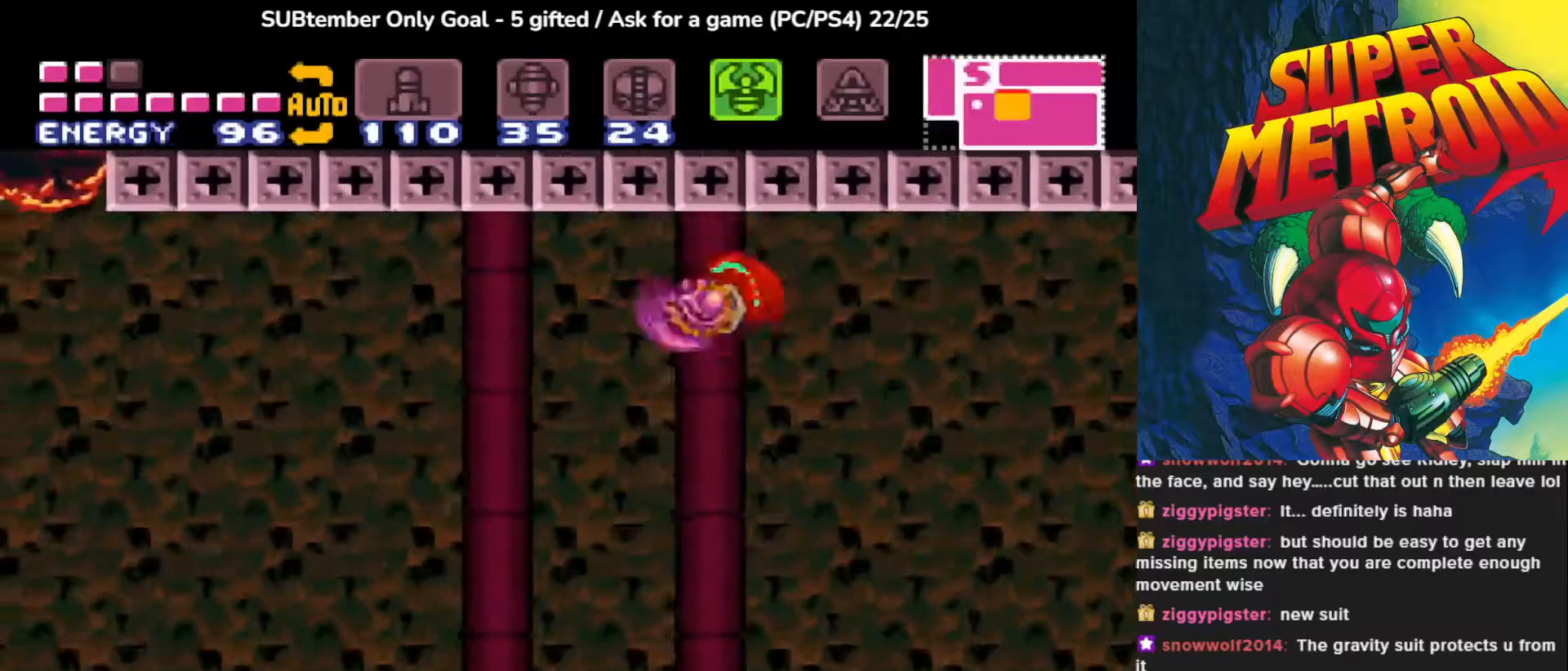
{"buttons": ["CROSS", "DPAD_LEFT"], "events": [[383, "CROSS", "down"]]}
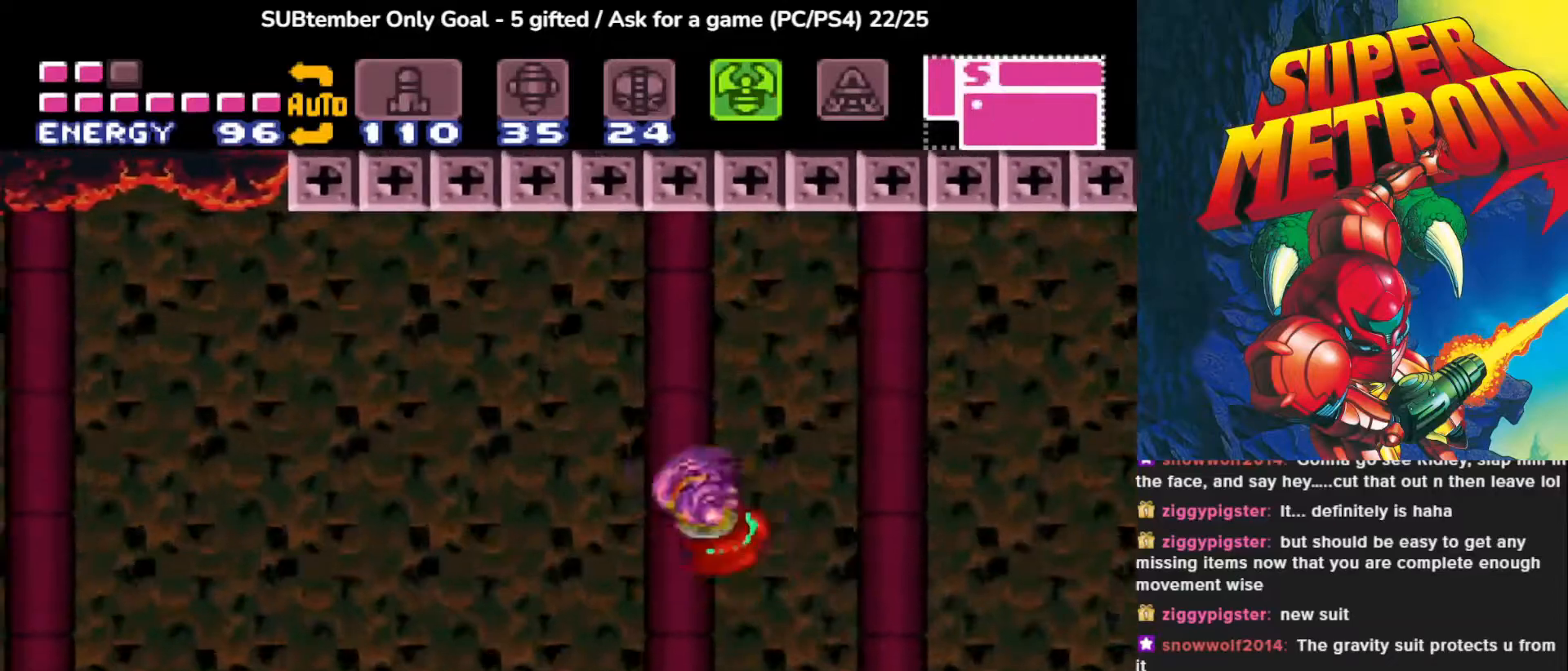
{"buttons": ["DPAD_LEFT"], "events": [[50, "CROSS", "up"]]}
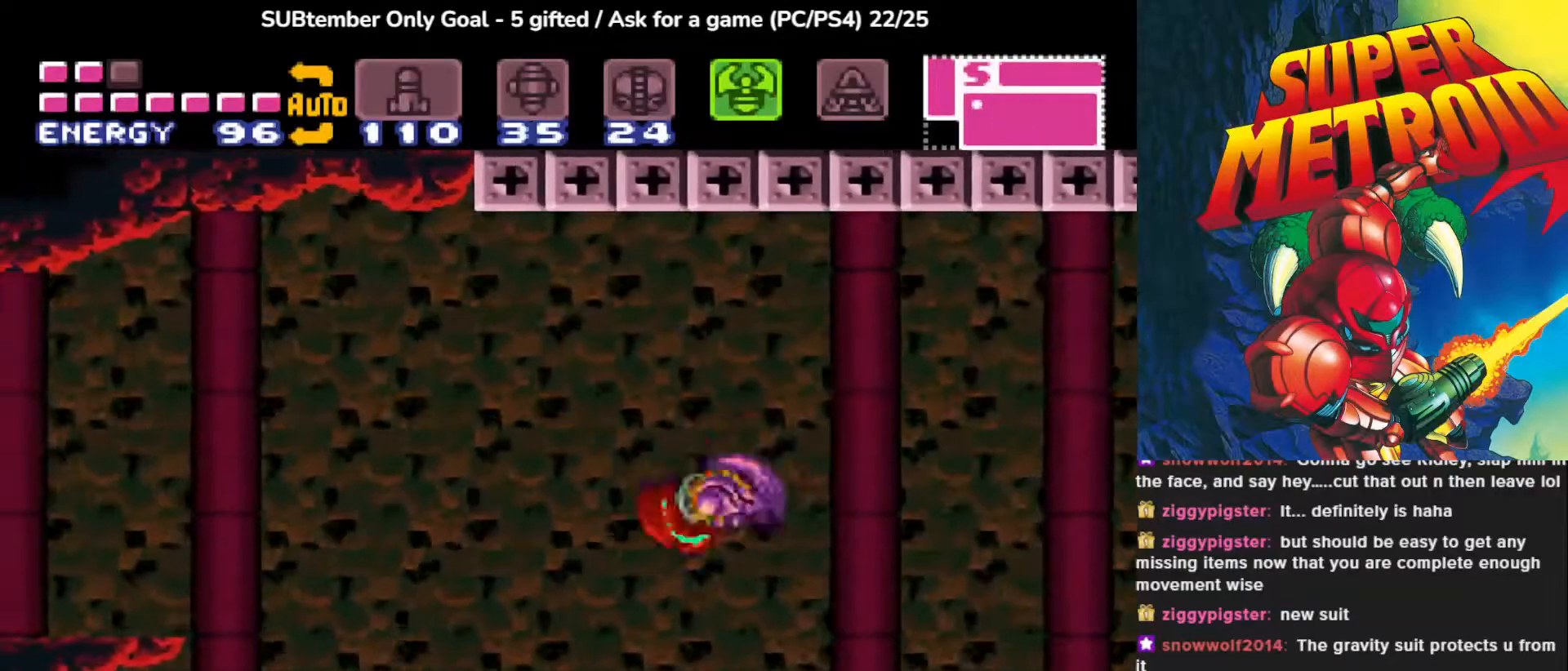
{"buttons": ["CROSS", "DPAD_LEFT"], "events": [[250, "CROSS", "down"]]}
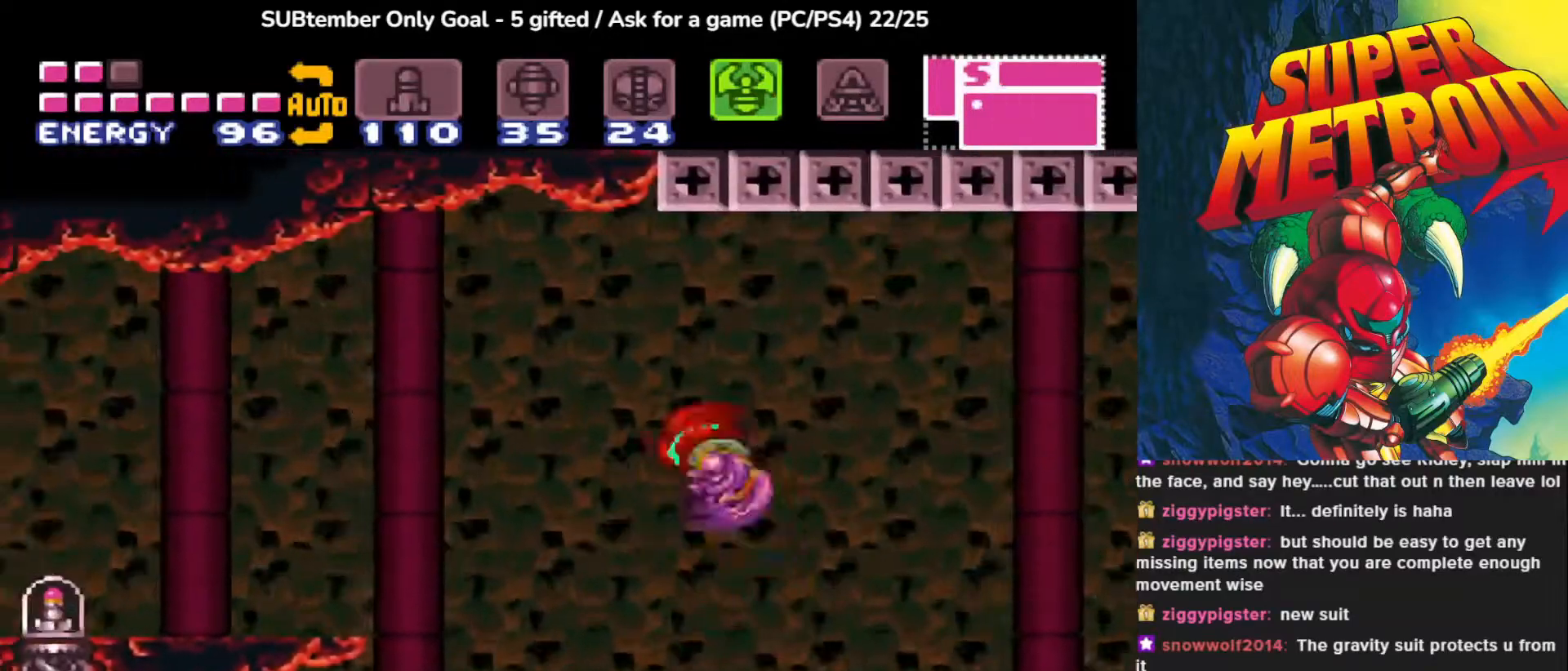
{"buttons": ["DPAD_LEFT"], "events": [[50, "CROSS", "up"]]}
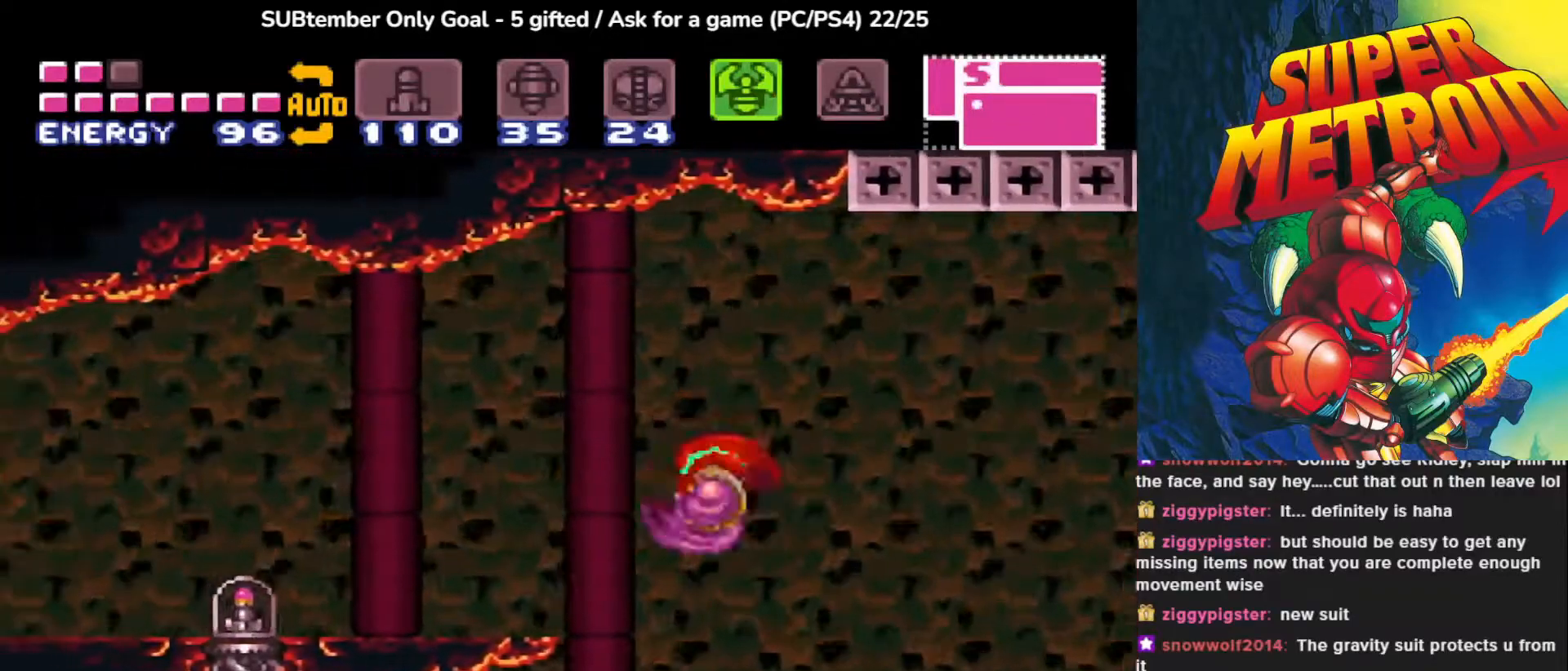
{"buttons": ["DPAD_LEFT"], "events": [[17, "CROSS", "down"], [233, "CROSS", "up"]]}
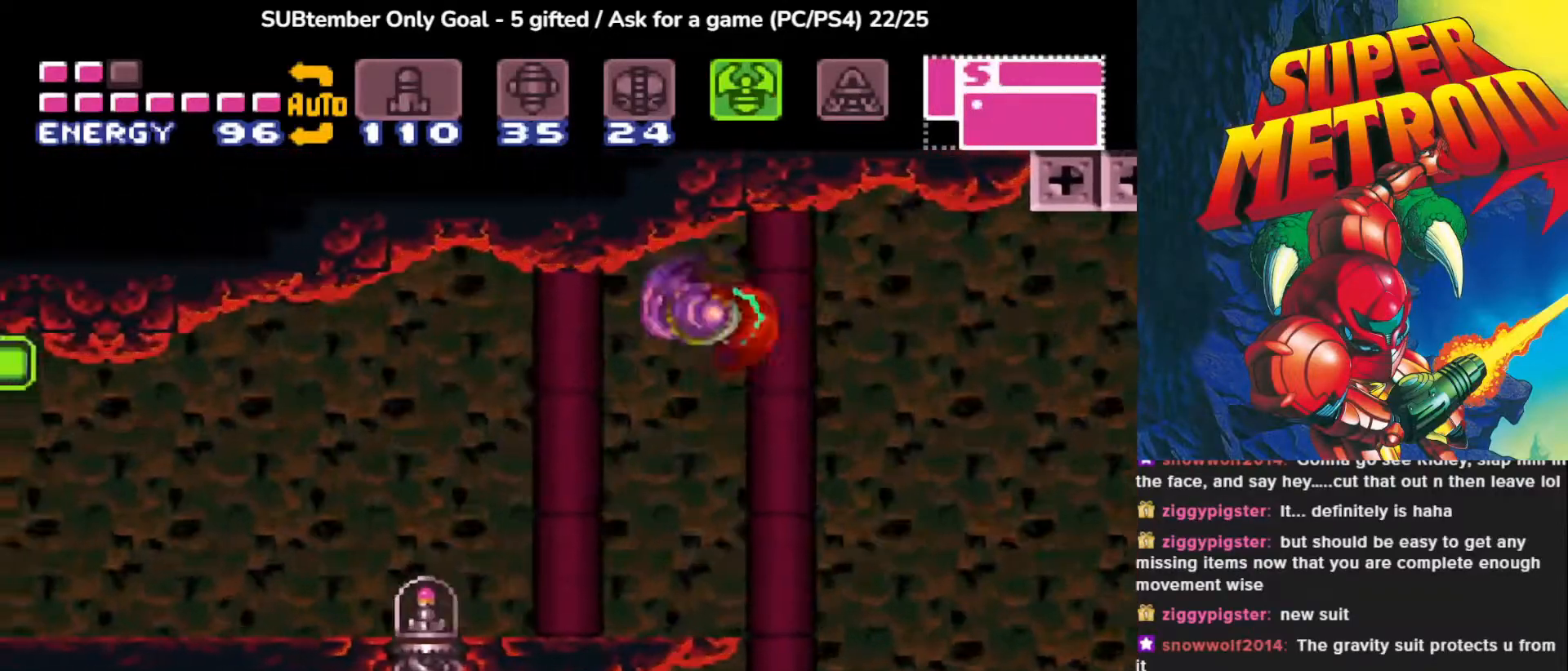
{"buttons": ["DPAD_LEFT"], "events": []}
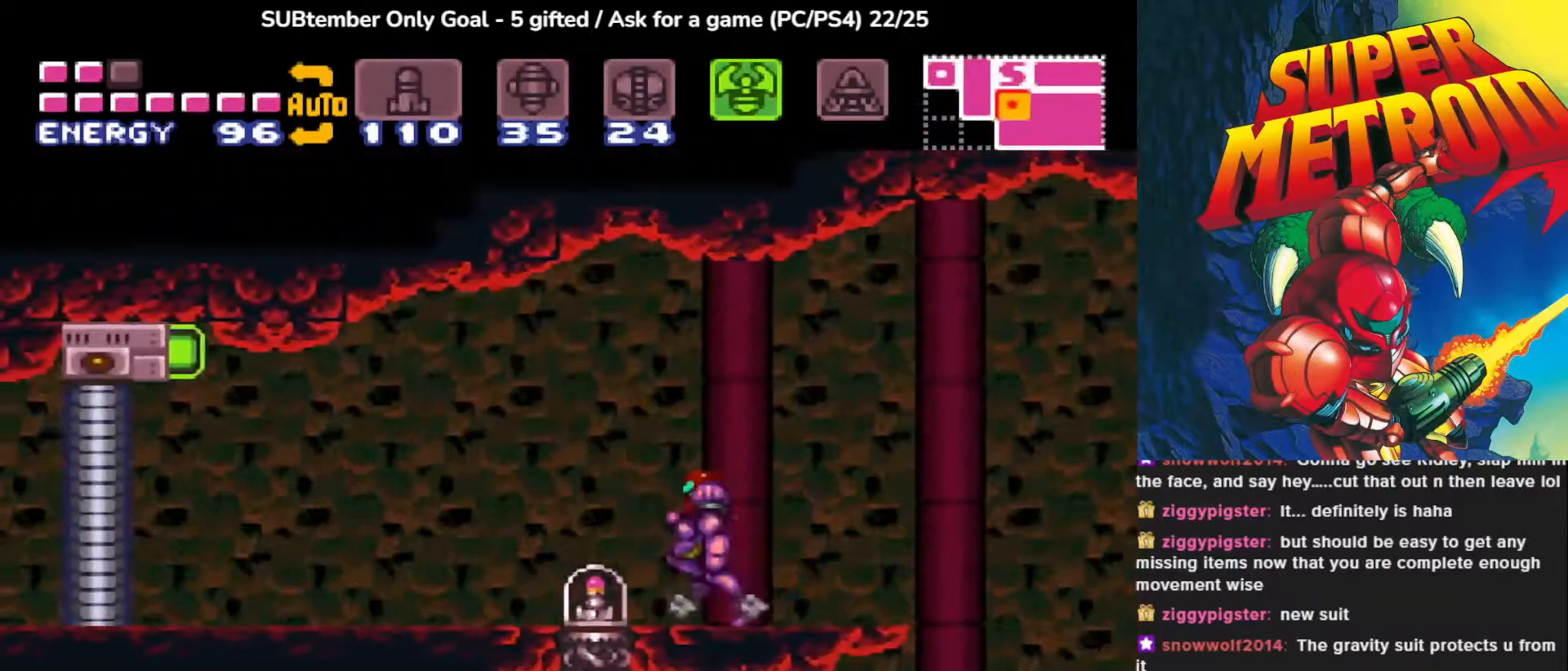
{"buttons": [], "events": [[483, "DPAD_LEFT", "up"]]}
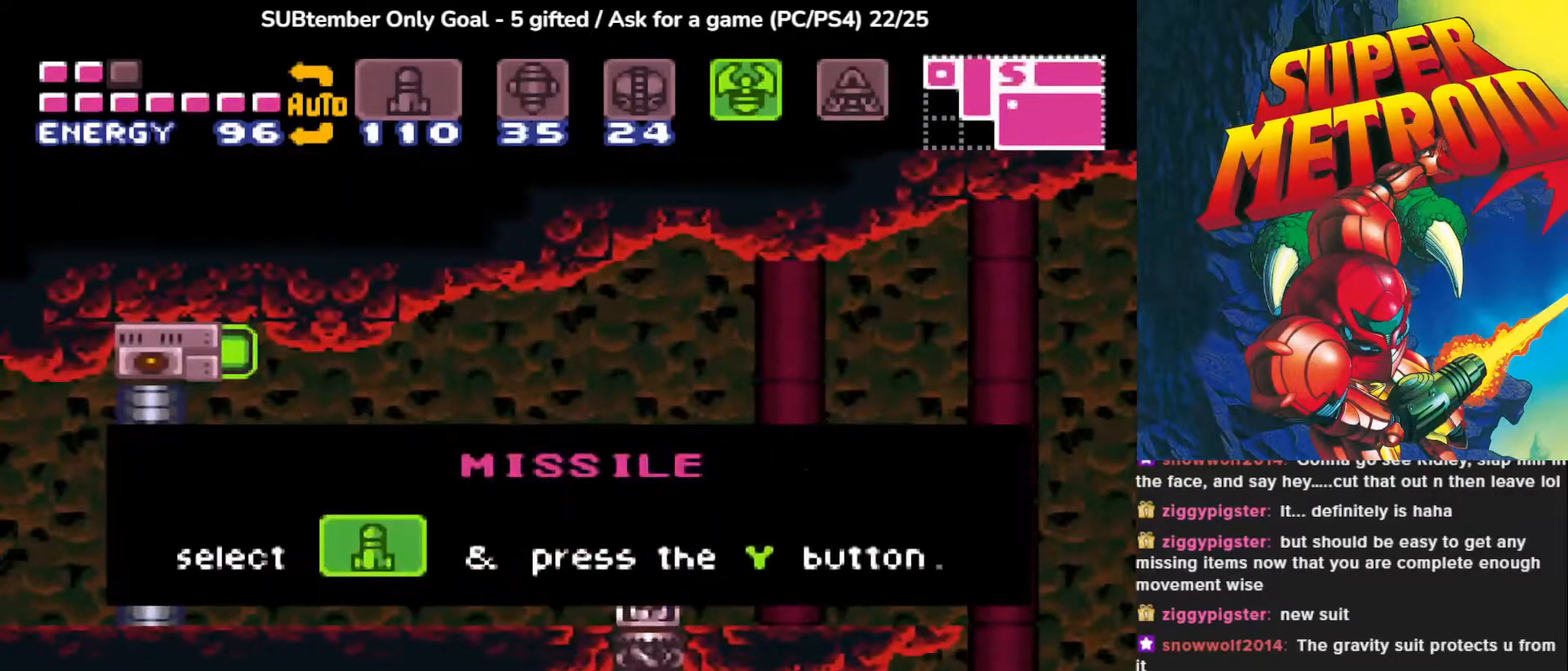
{"buttons": [], "events": []}
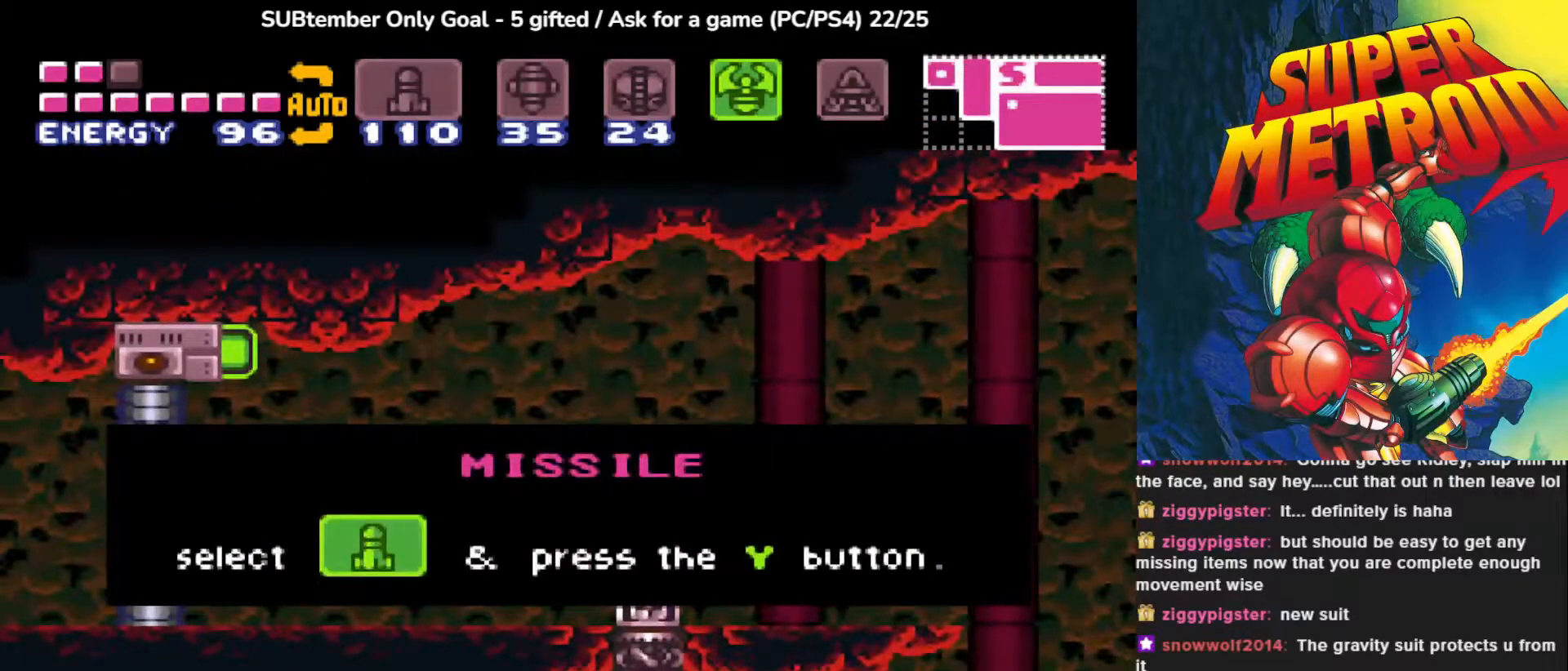
{"buttons": ["CROSS", "DPAD_LEFT"], "events": [[17, "CROSS", "down"], [200, "CROSS", "up"], [500, "CROSS", "down"], [500, "DPAD_LEFT", "down"]]}
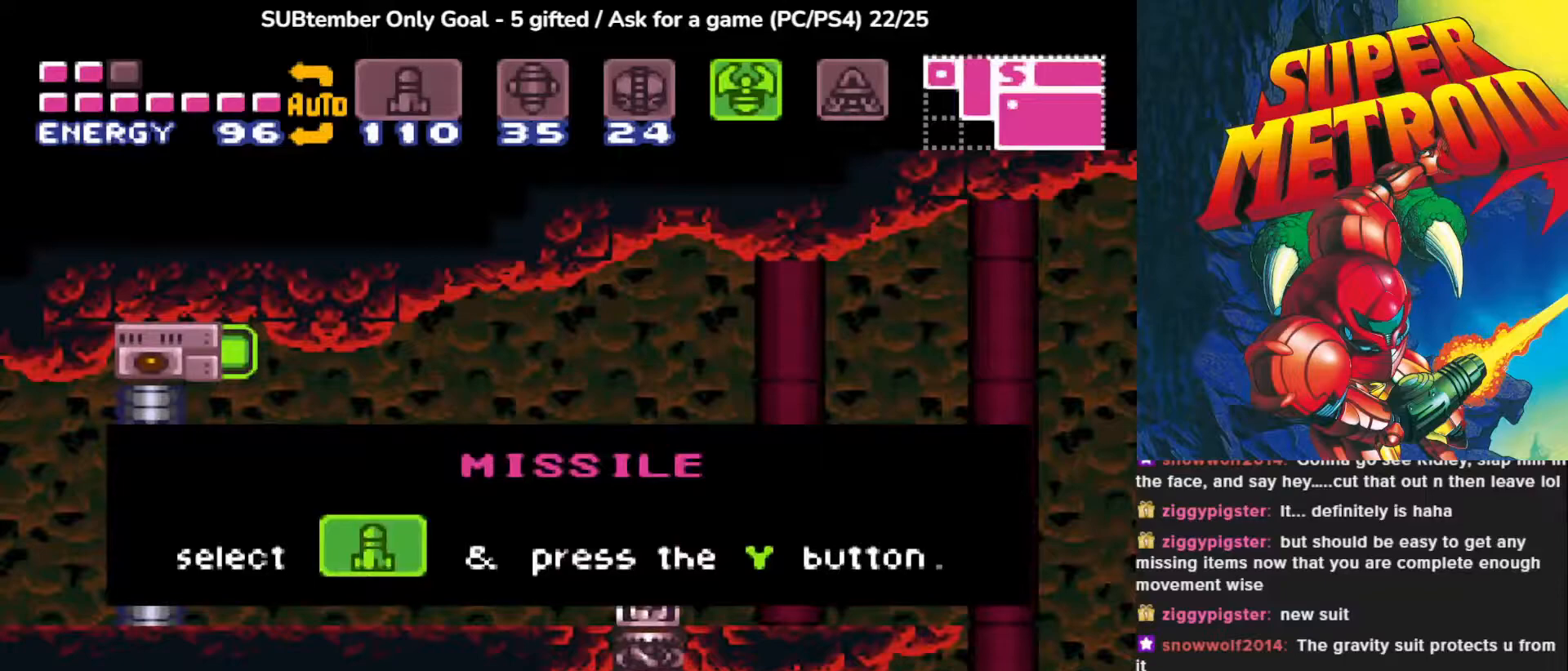
{"buttons": [], "events": [[133, "CROSS", "up"], [167, "DPAD_LEFT", "up"], [250, "CROSS", "down"], [383, "CROSS", "up"]]}
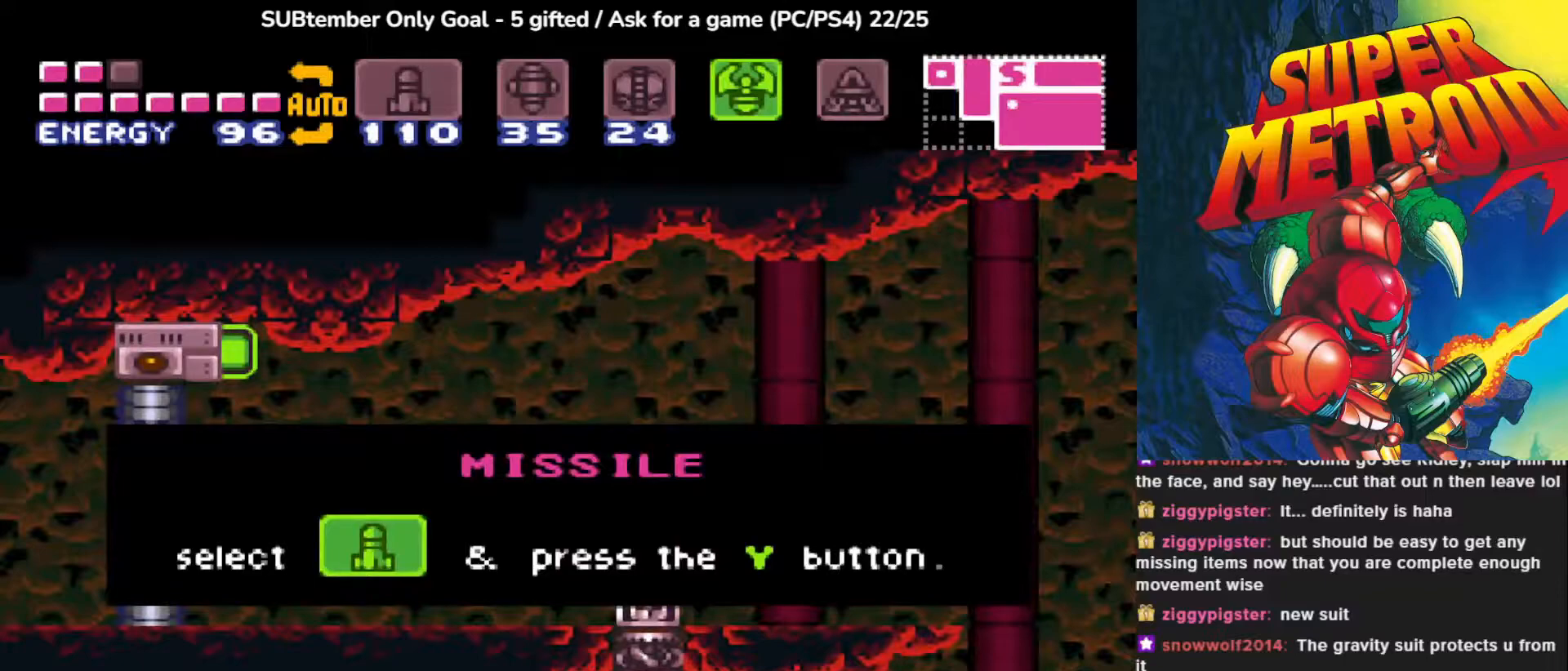
{"buttons": ["CROSS"], "events": [[417, "CROSS", "down"]]}
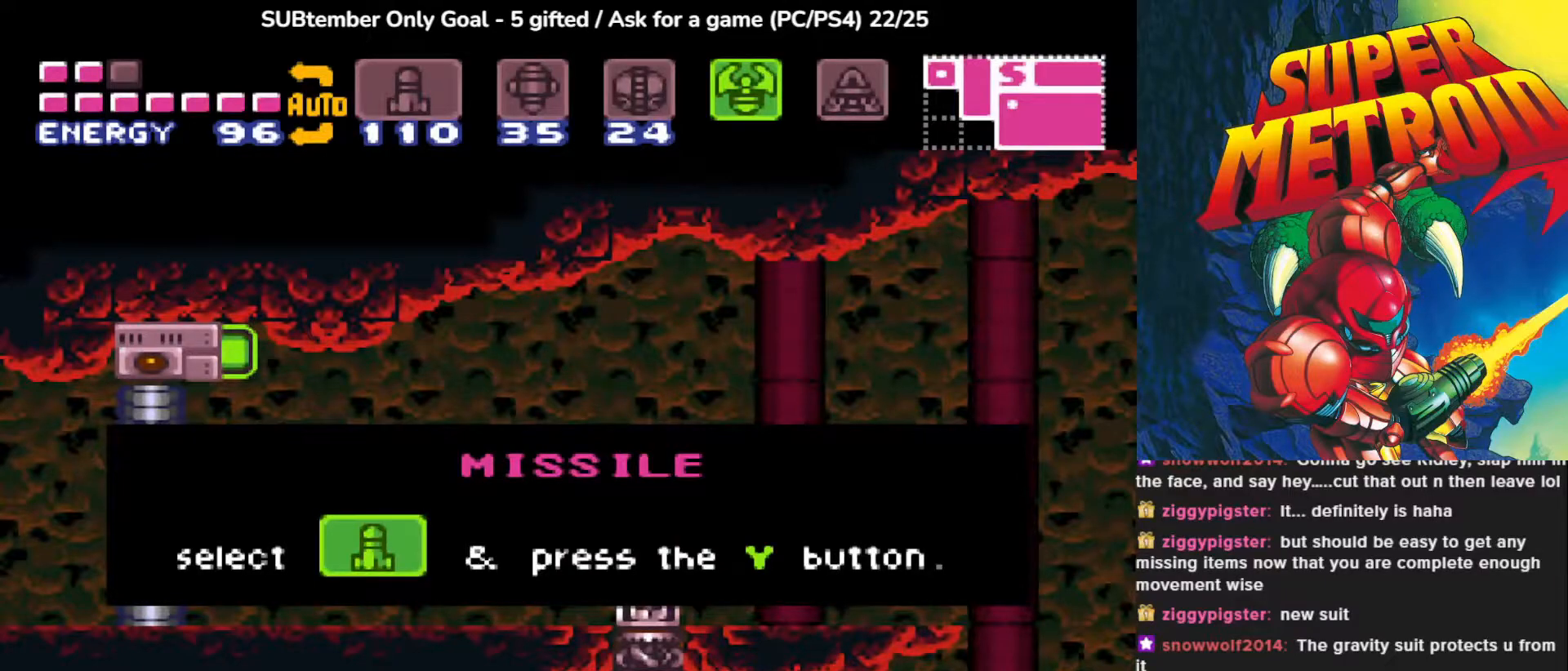
{"buttons": [], "events": [[67, "CROSS", "up"], [183, "CROSS", "down"], [333, "CROSS", "up"]]}
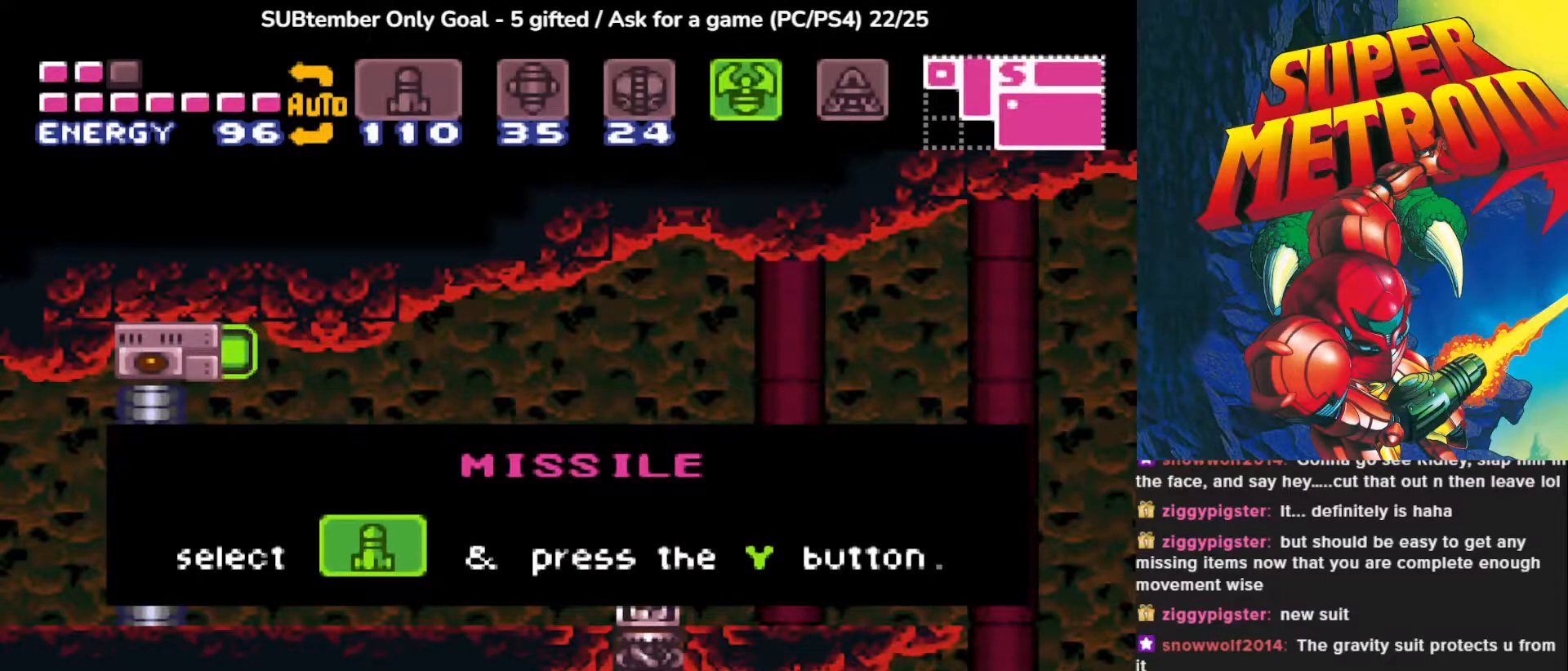
{"buttons": ["DPAD_LEFT"], "events": [[33, "CROSS", "down"], [200, "CROSS", "up"], [483, "DPAD_LEFT", "down"]]}
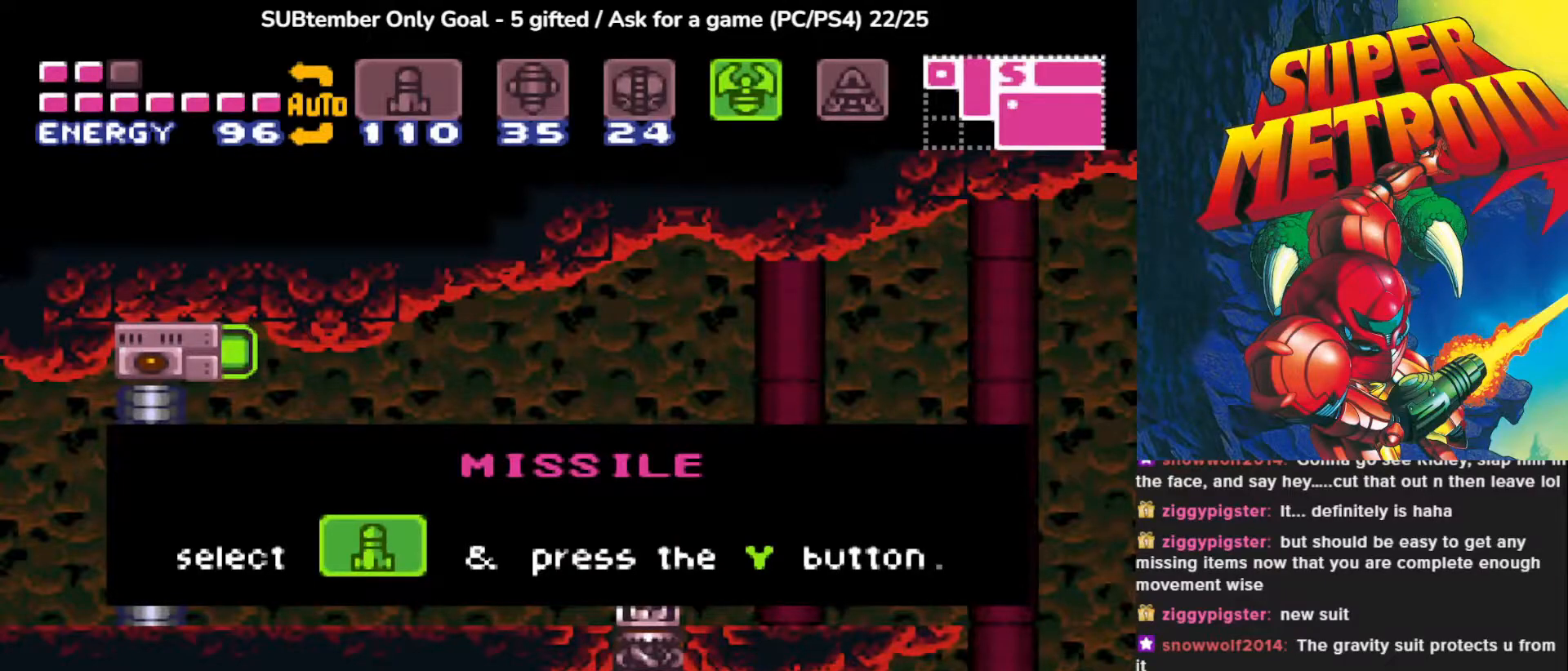
{"buttons": ["CROSS"], "events": [[200, "DPAD_LEFT", "up"], [433, "CROSS", "down"]]}
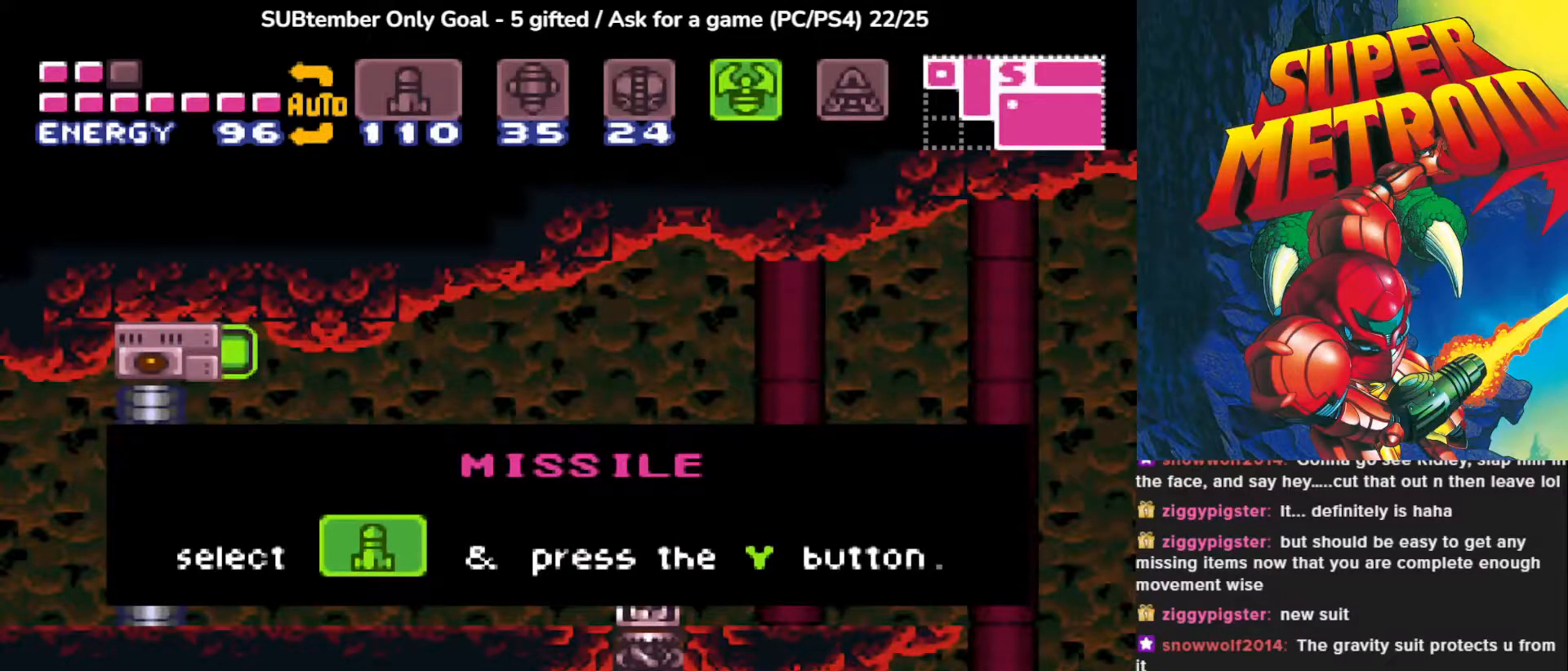
{"buttons": ["DPAD_LEFT"], "events": [[100, "CROSS", "up"], [433, "DPAD_LEFT", "down"]]}
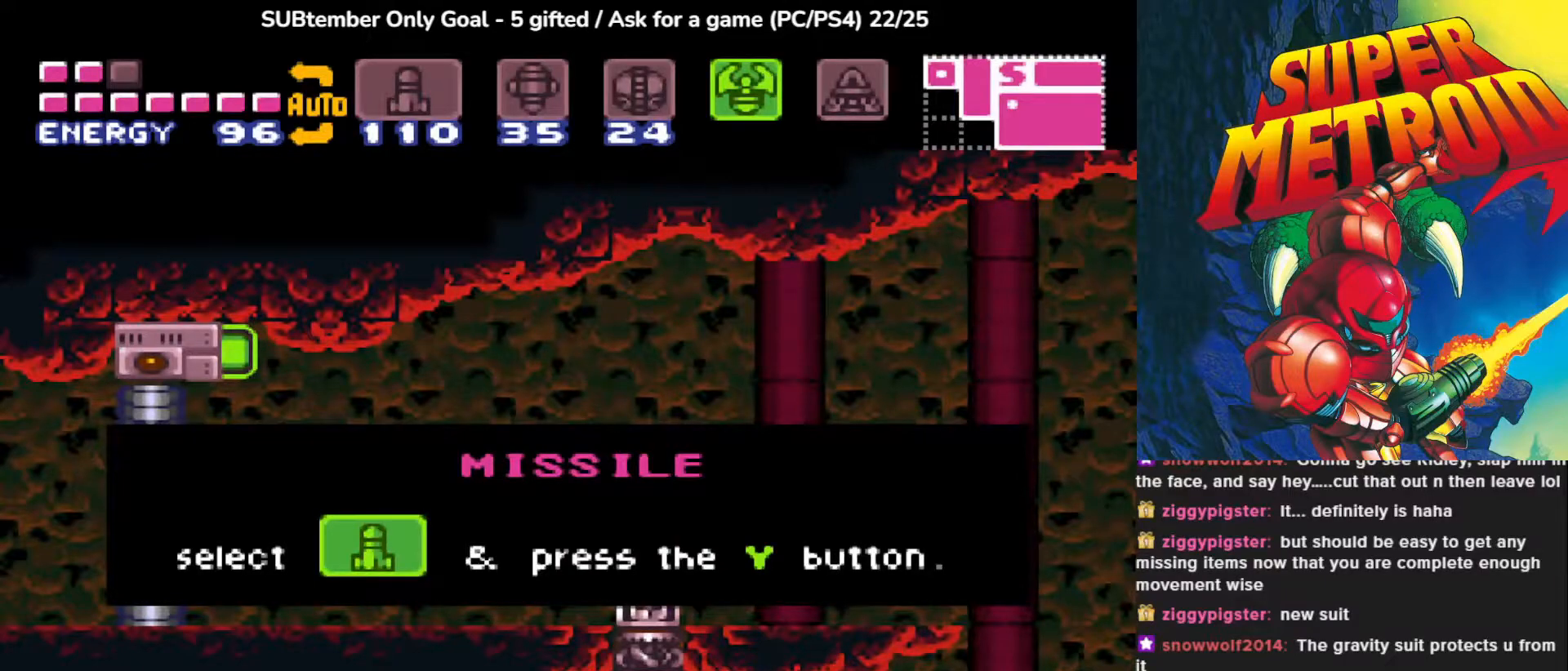
{"buttons": [], "events": [[67, "CROSS", "down"], [117, "DPAD_LEFT", "up"], [217, "CROSS", "up"]]}
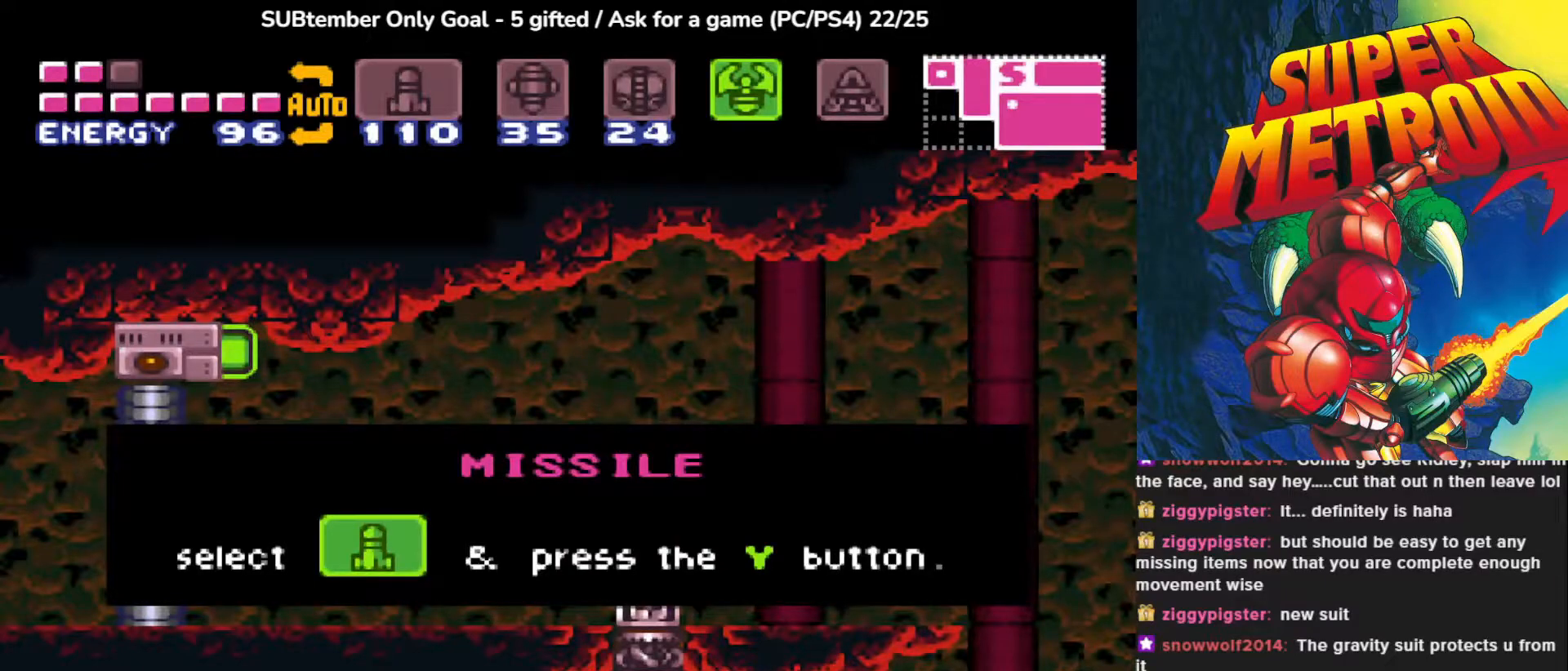
{"buttons": [], "events": []}
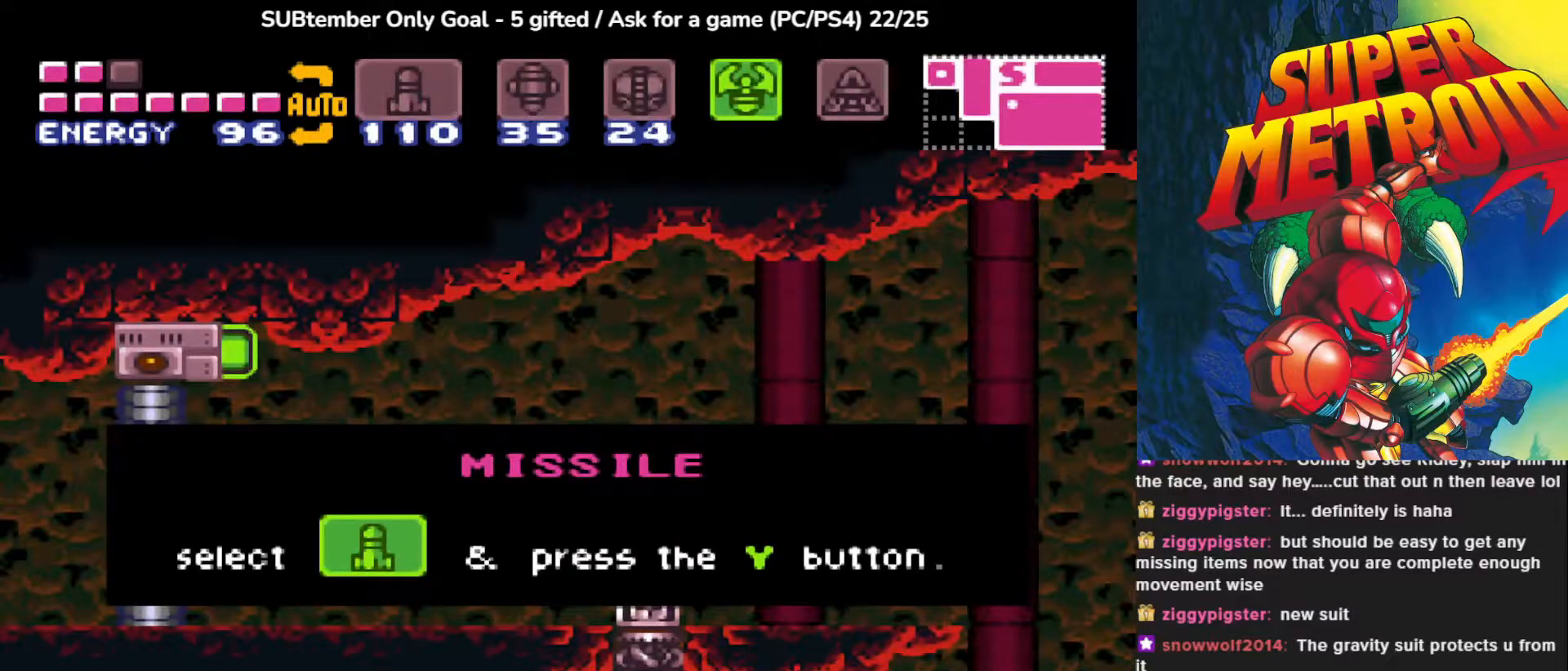
{"buttons": [], "events": [[283, "CROSS", "down"], [433, "CROSS", "up"]]}
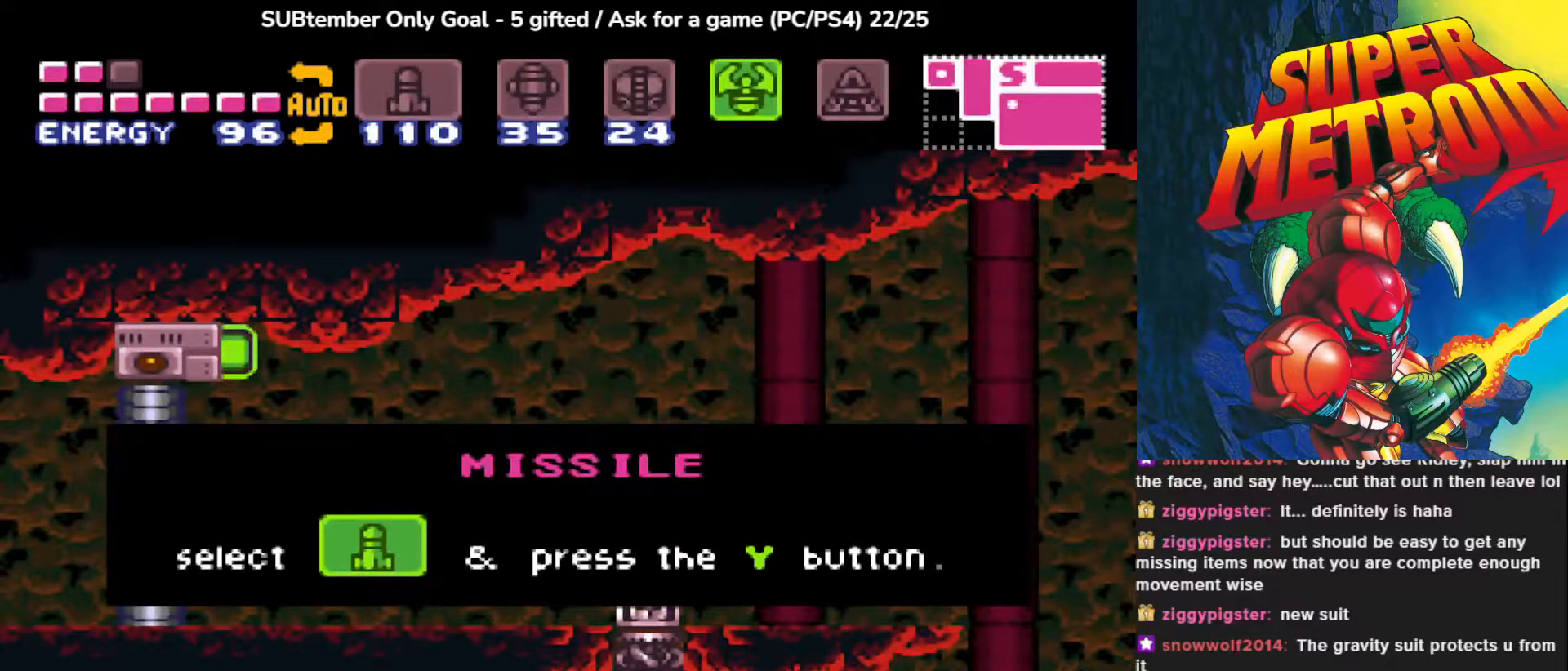
{"buttons": ["DPAD_RIGHT"], "events": [[167, "CROSS", "down"], [283, "DPAD_RIGHT", "down"], [333, "CROSS", "up"]]}
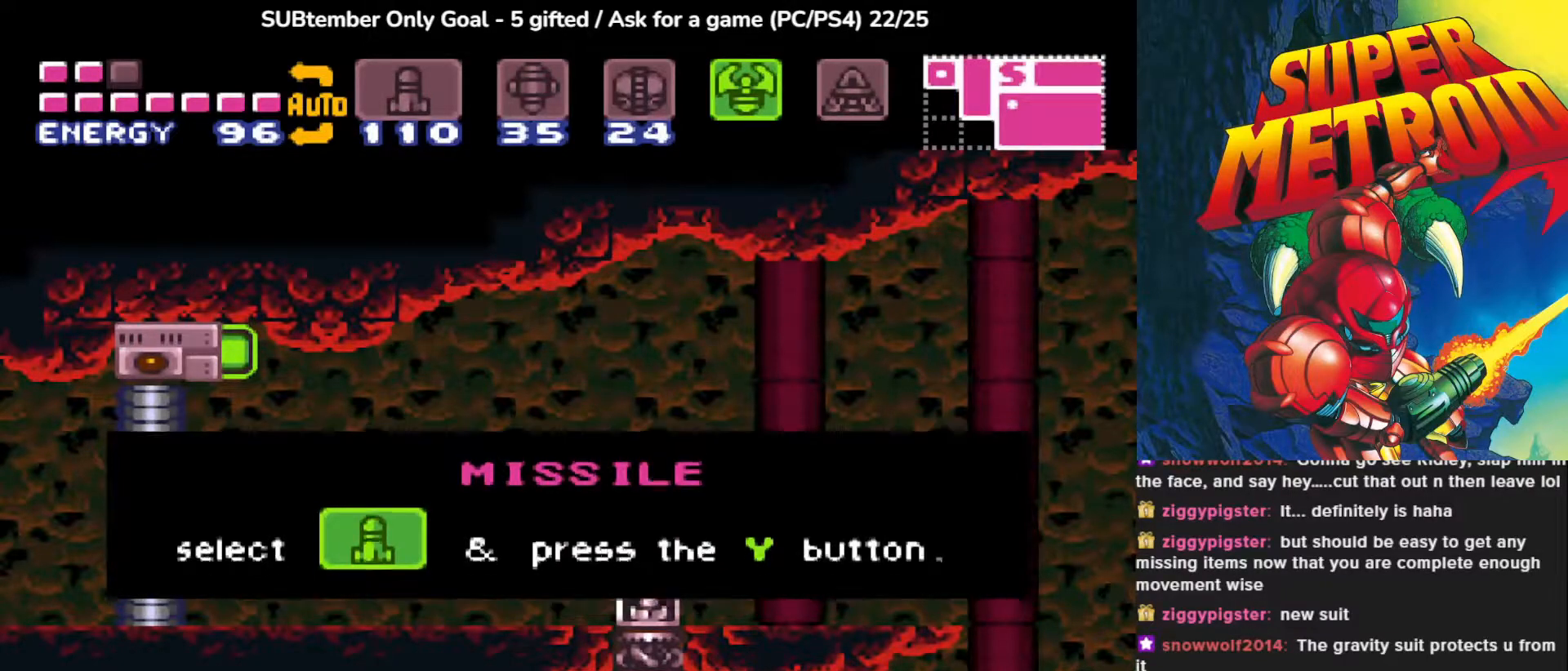
{"buttons": ["DPAD_RIGHT"], "events": [[17, "DPAD_RIGHT", "up"], [117, "CROSS", "down"], [117, "DPAD_LEFT", "down"], [267, "CROSS", "up"], [267, "DPAD_LEFT", "up"], [417, "DPAD_RIGHT", "down"]]}
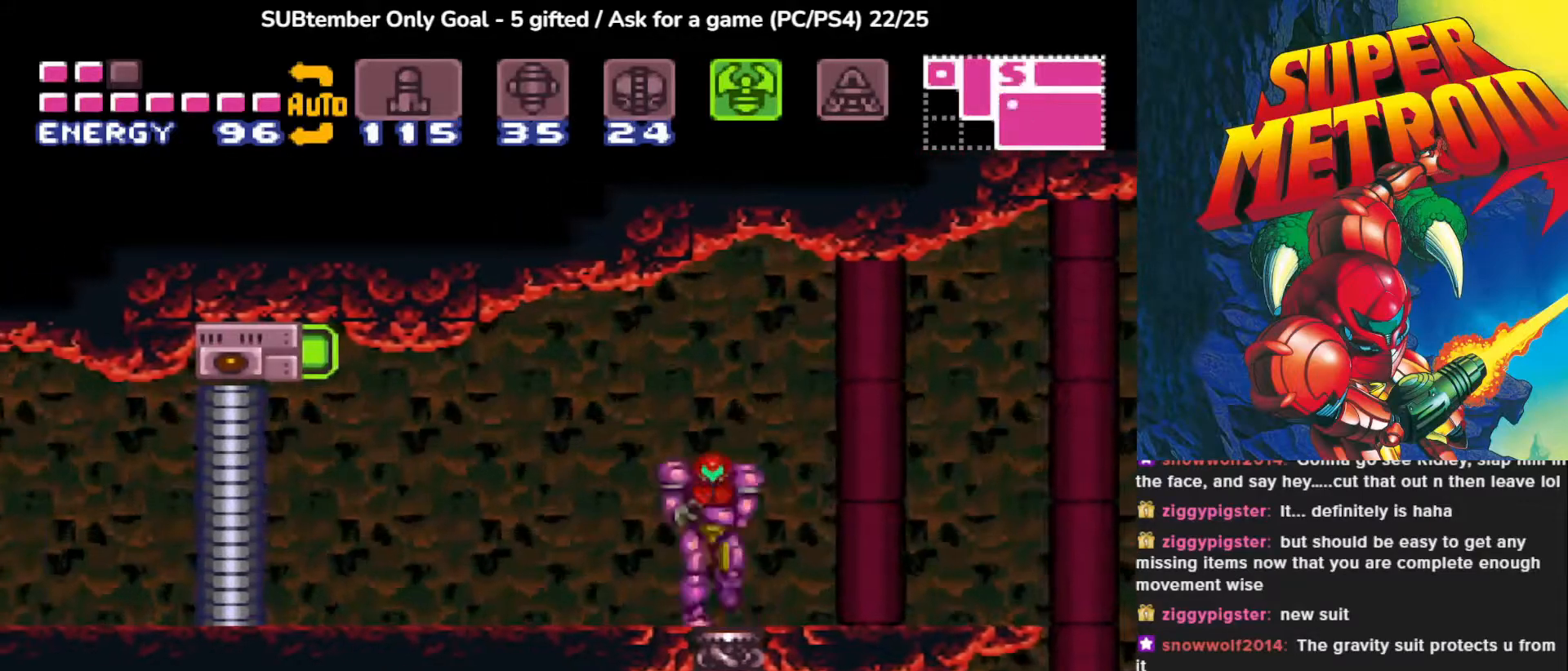
{"buttons": ["CROSS", "DPAD_RIGHT"], "events": [[500, "CROSS", "down"]]}
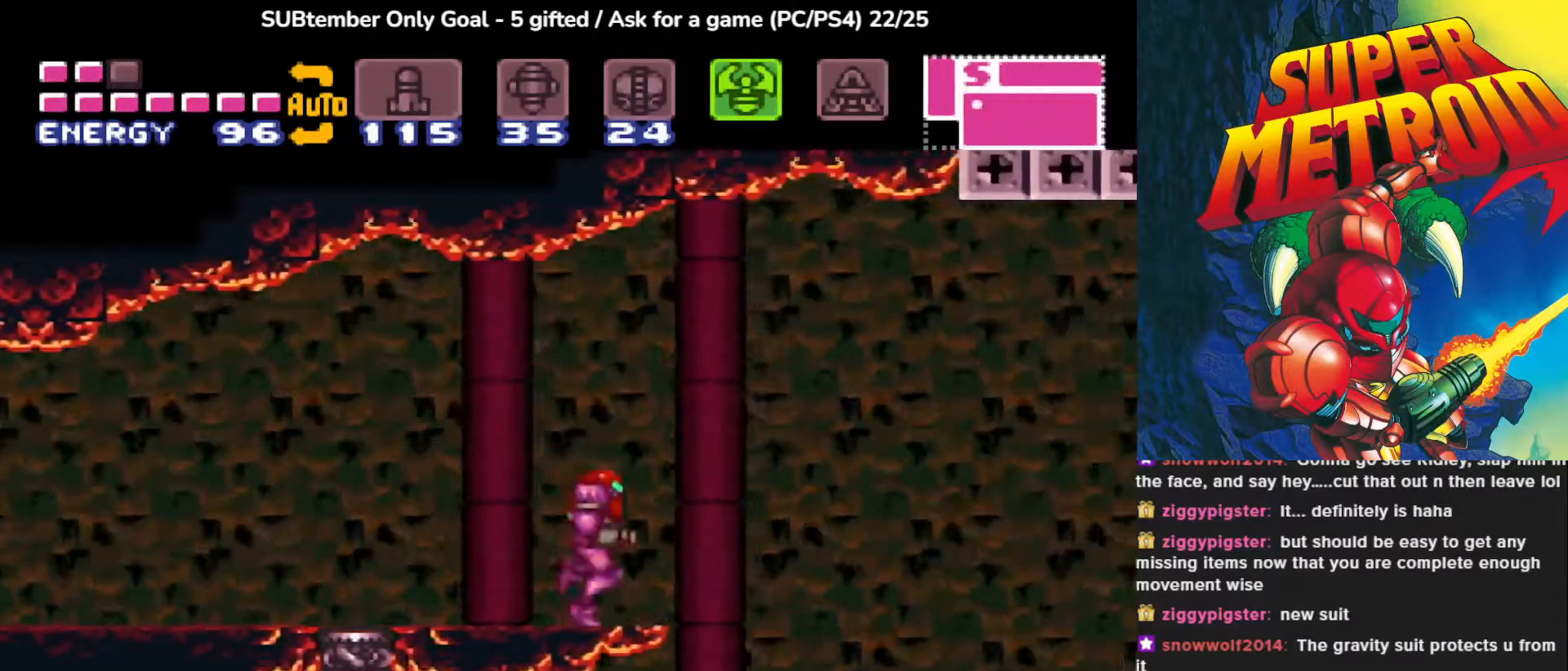
{"buttons": ["DPAD_RIGHT"], "events": [[167, "CROSS", "up"]]}
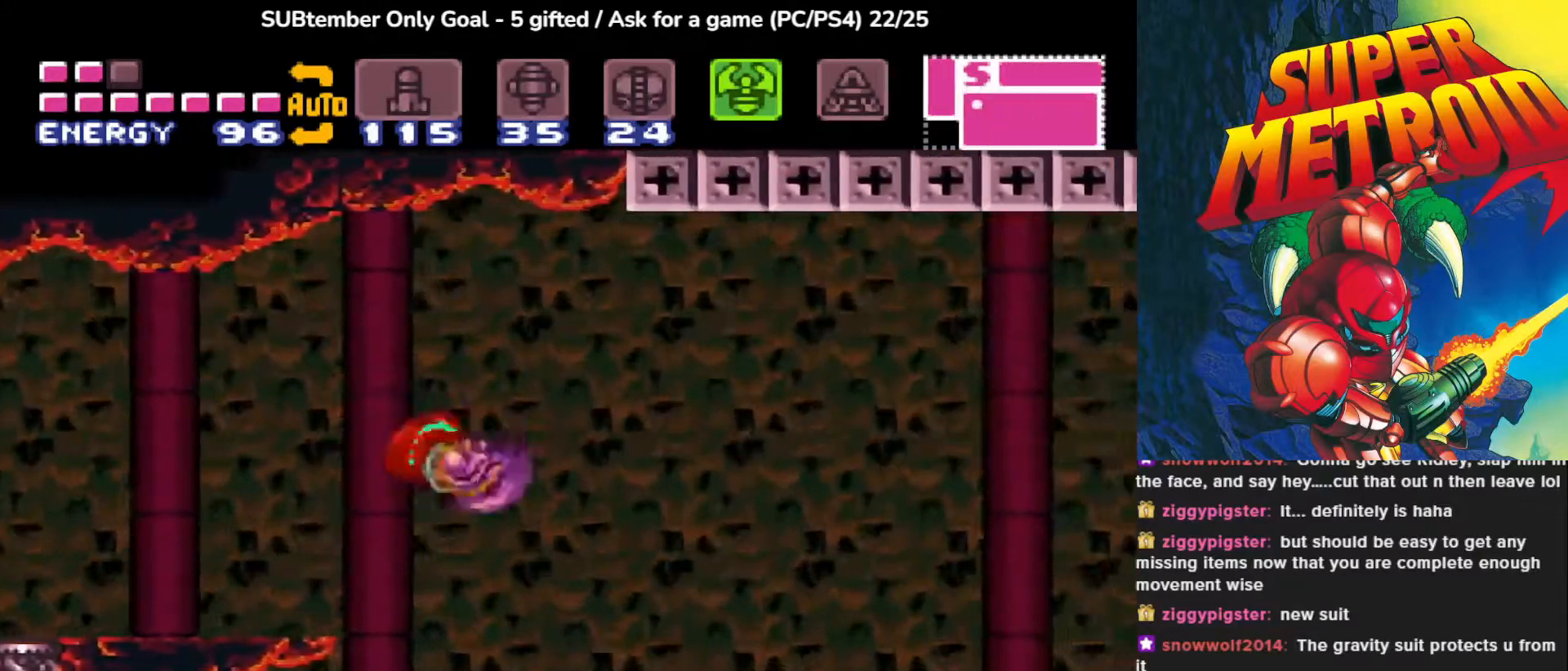
{"buttons": ["DPAD_RIGHT"], "events": [[250, "CROSS", "down"], [450, "CROSS", "up"]]}
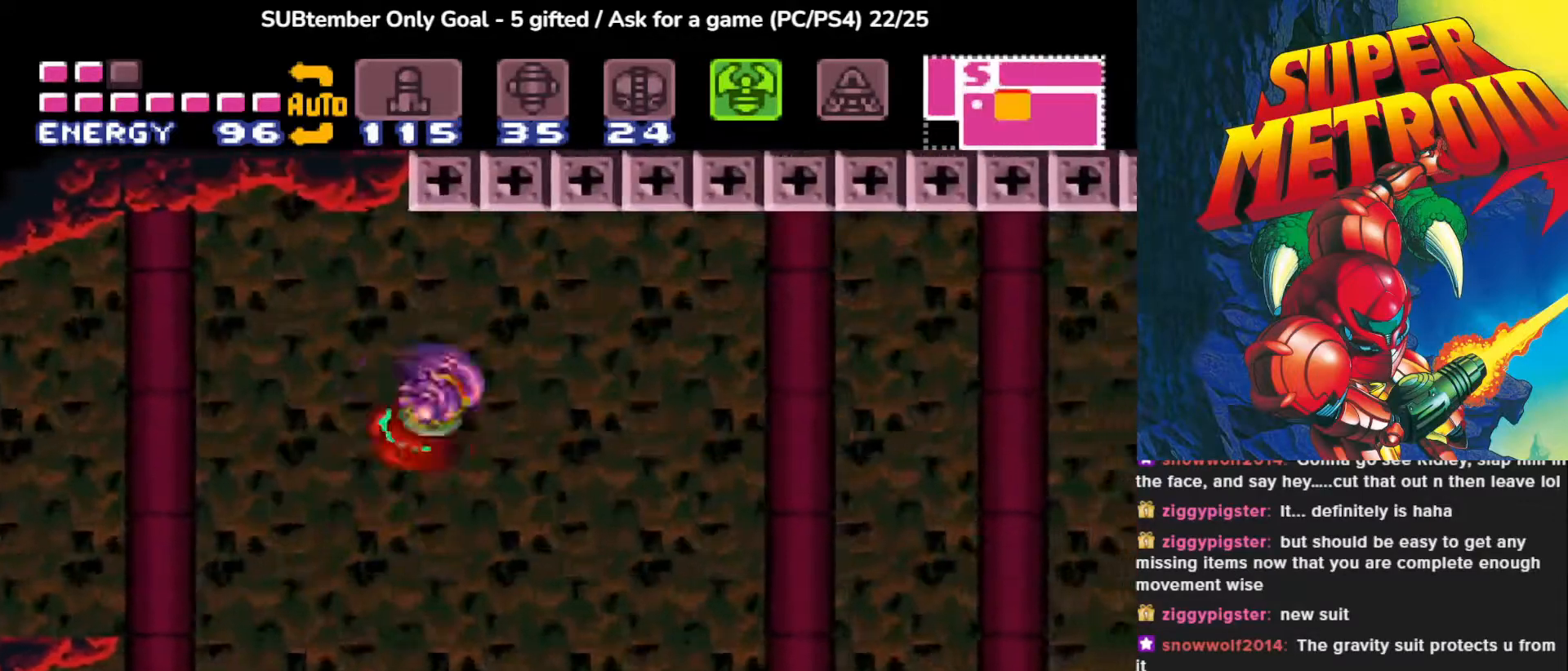
{"buttons": ["DPAD_RIGHT"], "events": []}
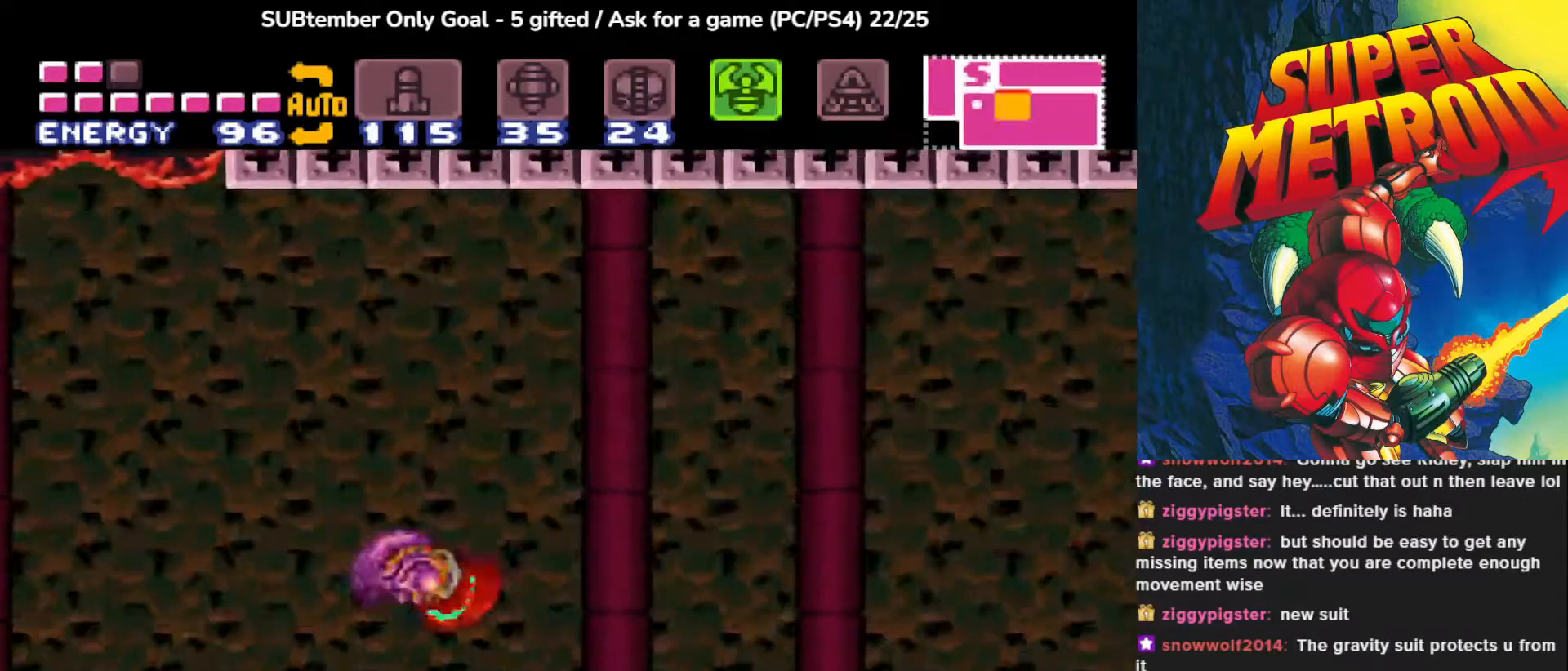
{"buttons": ["CROSS", "DPAD_RIGHT"], "events": [[200, "CROSS", "down"]]}